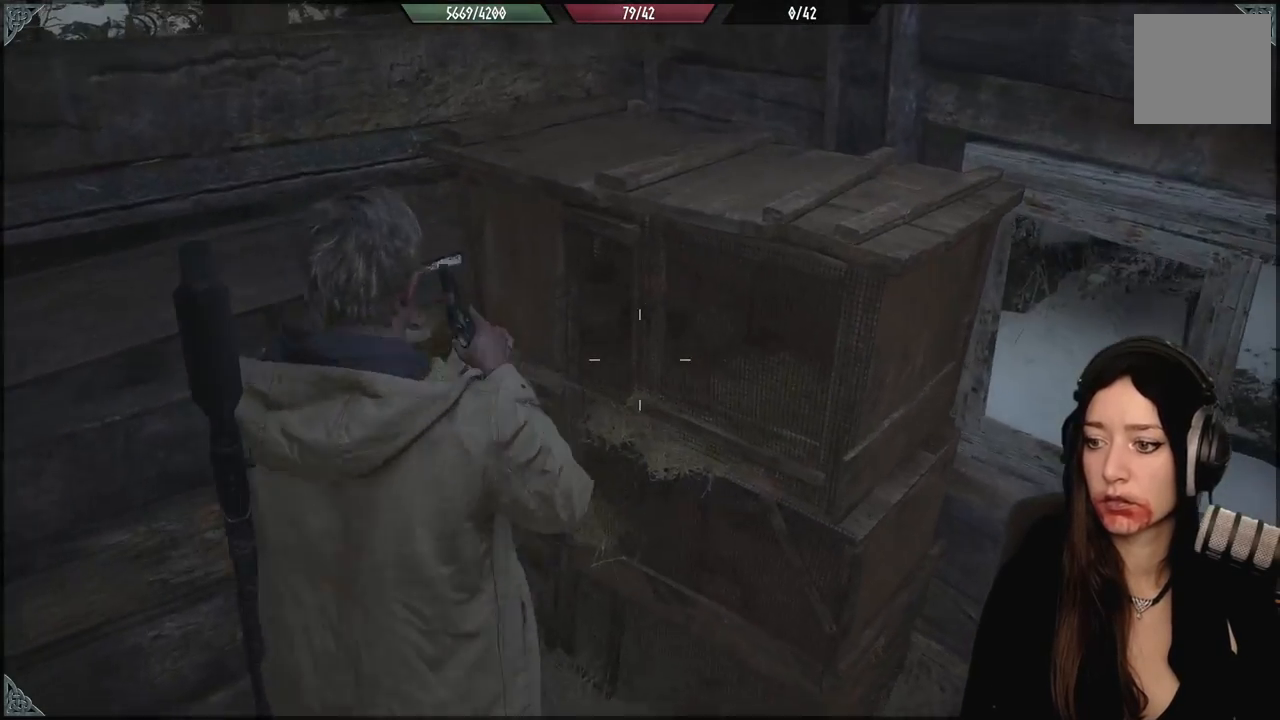
Gameplay with a controller (Xbox layout); each line is a JSON object with the inputs held at the frame after it. "events" lists button and stick changes between this image and that frame as [ms after this image, input, new state], when the widget could be followed in between.
{"buttons": [], "left_stick": "right", "right_stick": "right", "events": [[150, "right_stick", "right"], [317, "left_stick", "down-right"], [450, "left_stick", "right"]]}
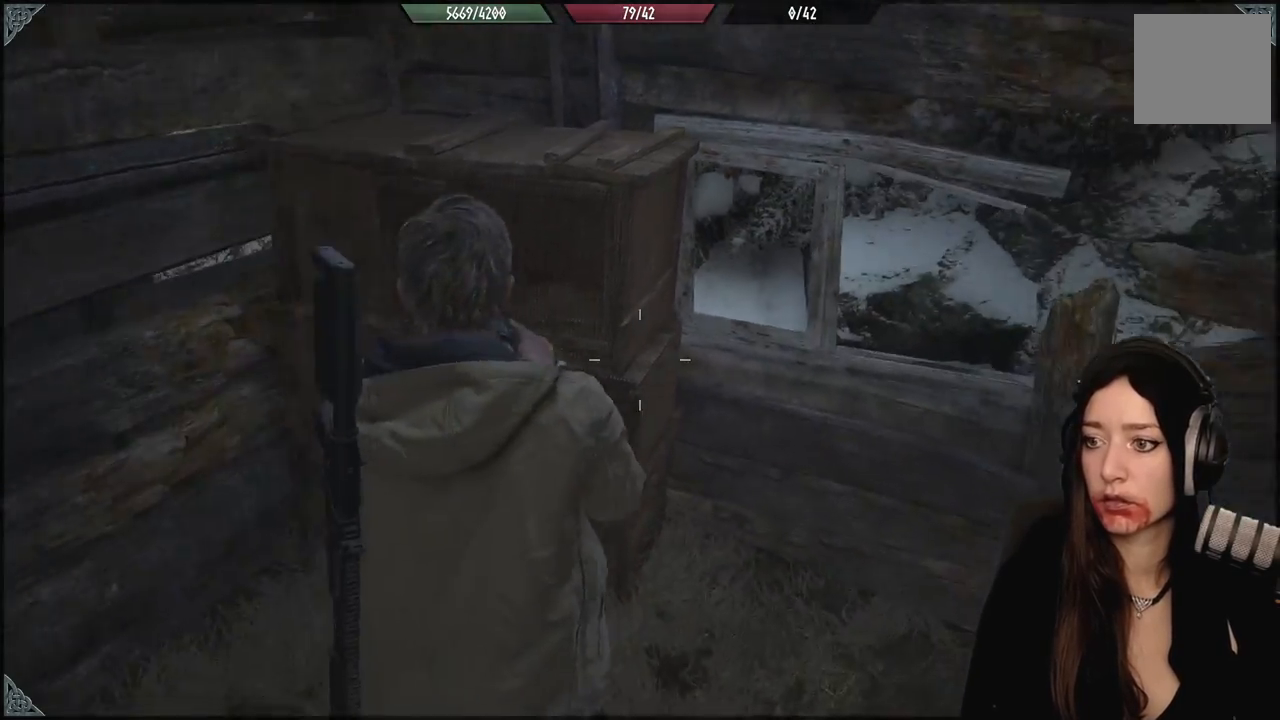
{"buttons": [], "left_stick": "down-right", "right_stick": "right", "events": [[400, "left_stick", "down-right"]]}
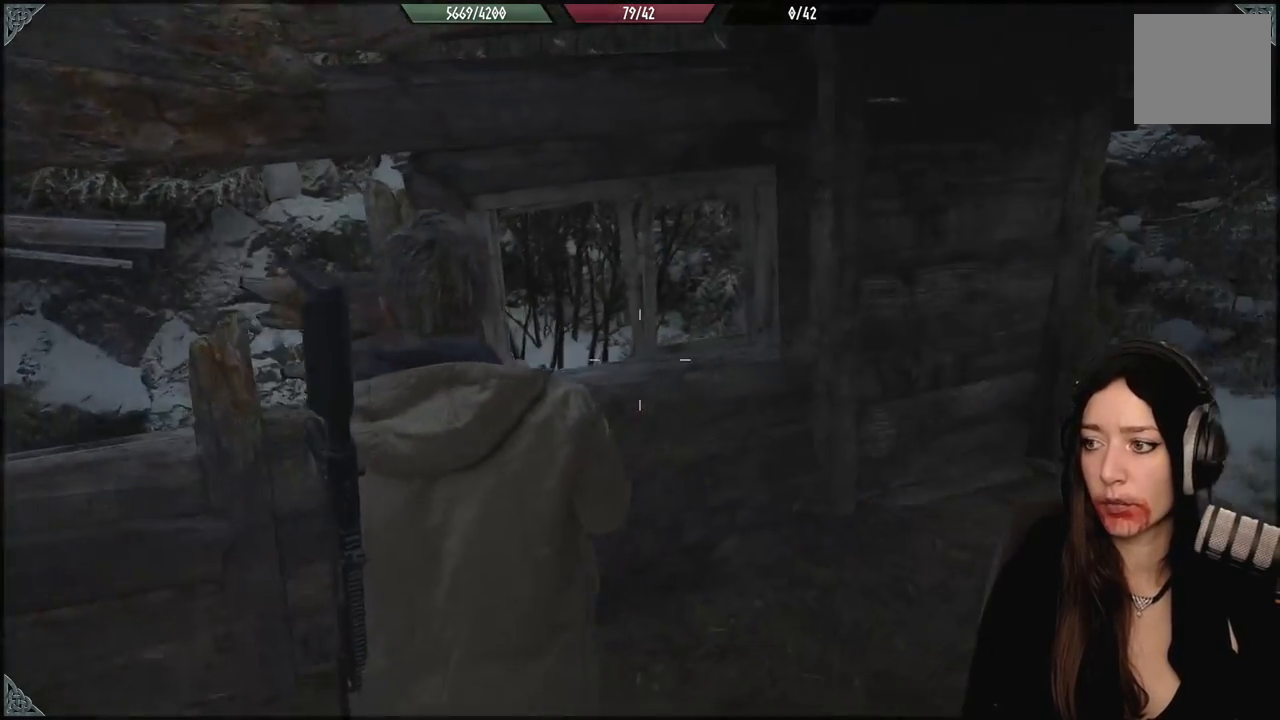
{"buttons": [], "left_stick": "center", "right_stick": "center", "events": [[133, "left_stick", "up"], [250, "left_stick", "center"], [367, "right_stick", "center"]]}
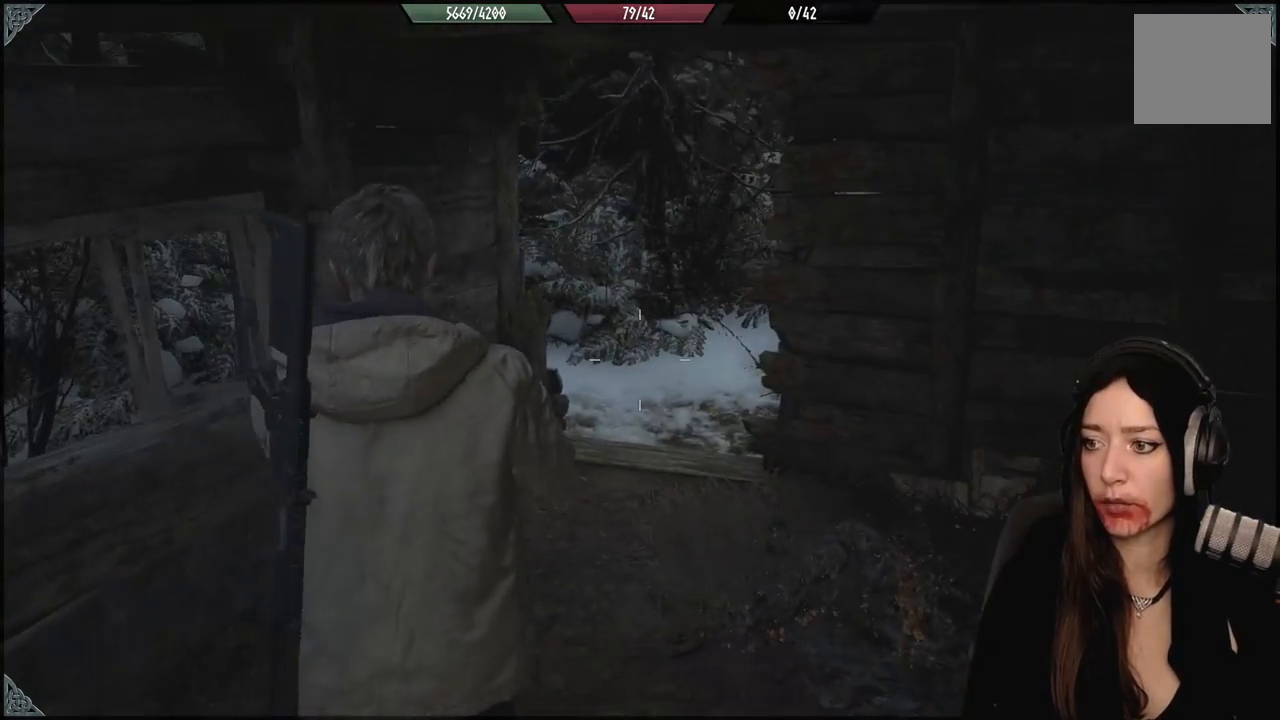
{"buttons": [], "left_stick": "down", "right_stick": "right", "events": [[183, "right_stick", "right"], [317, "left_stick", "down"]]}
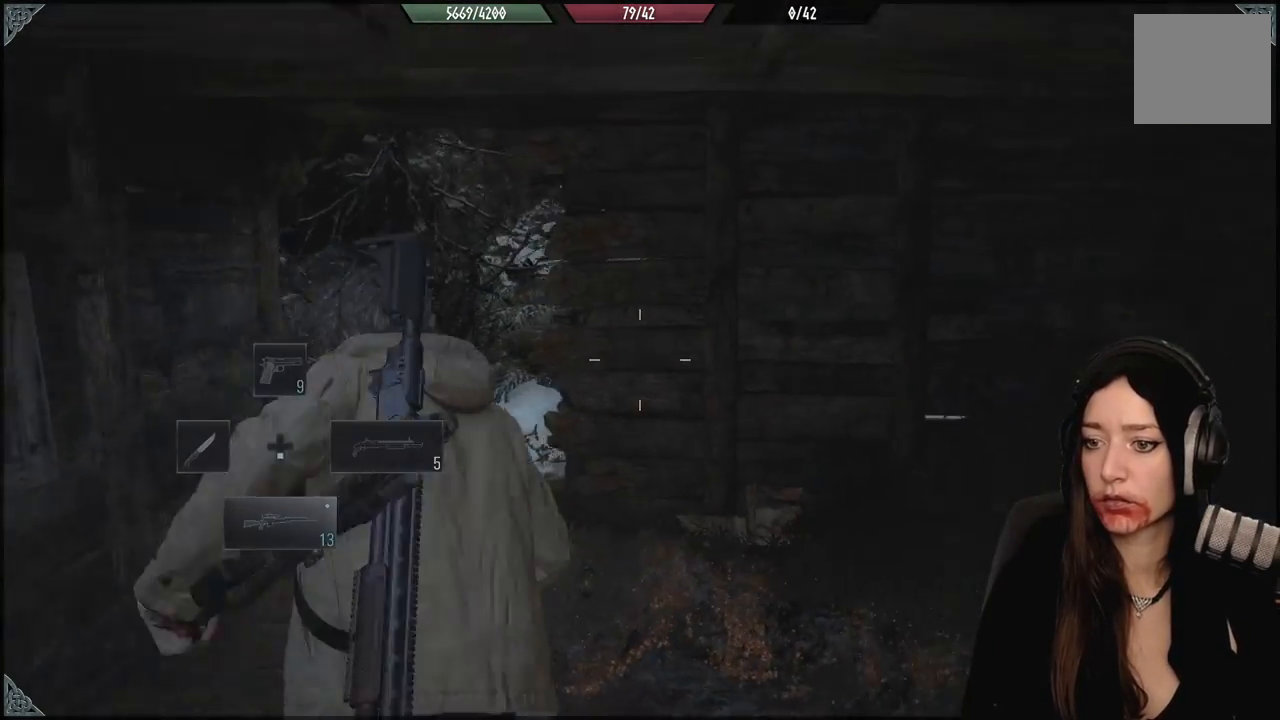
{"buttons": [], "left_stick": "up-right", "right_stick": "right", "events": [[283, "left_stick", "right"], [450, "left_stick", "up-right"]]}
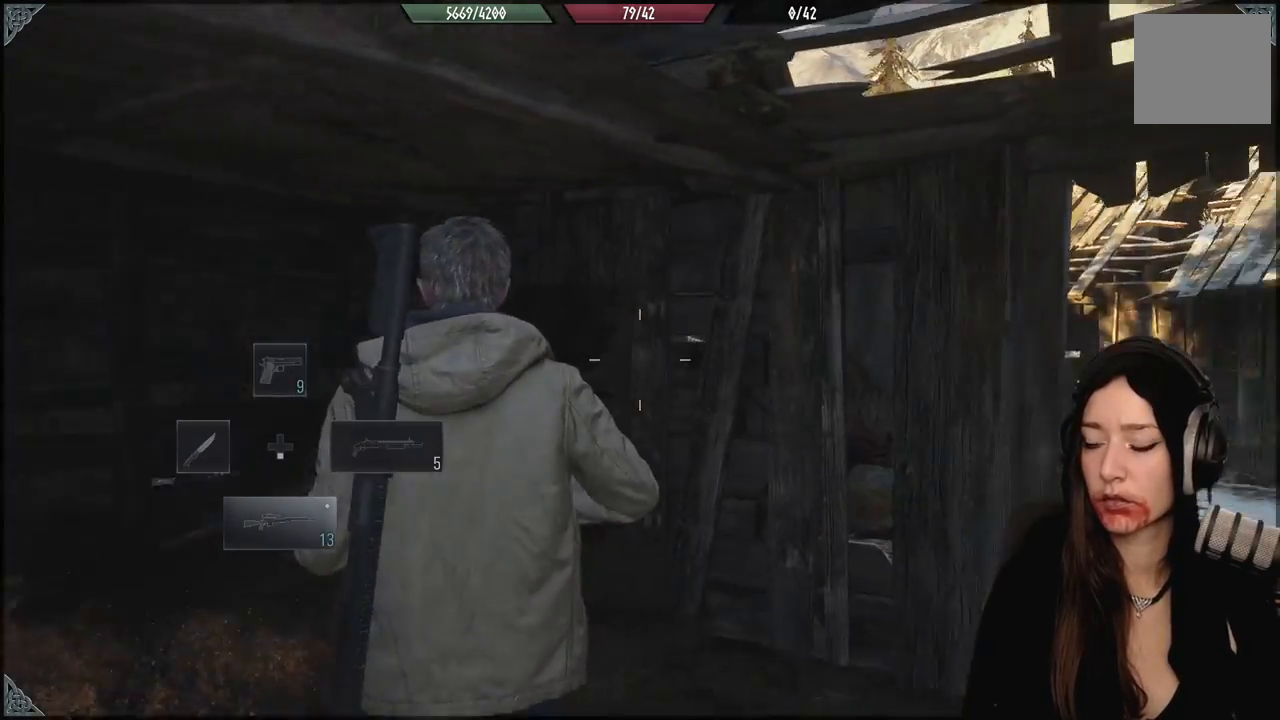
{"buttons": [], "left_stick": "right", "right_stick": "center", "events": [[100, "right_stick", "center"], [333, "left_stick", "right"]]}
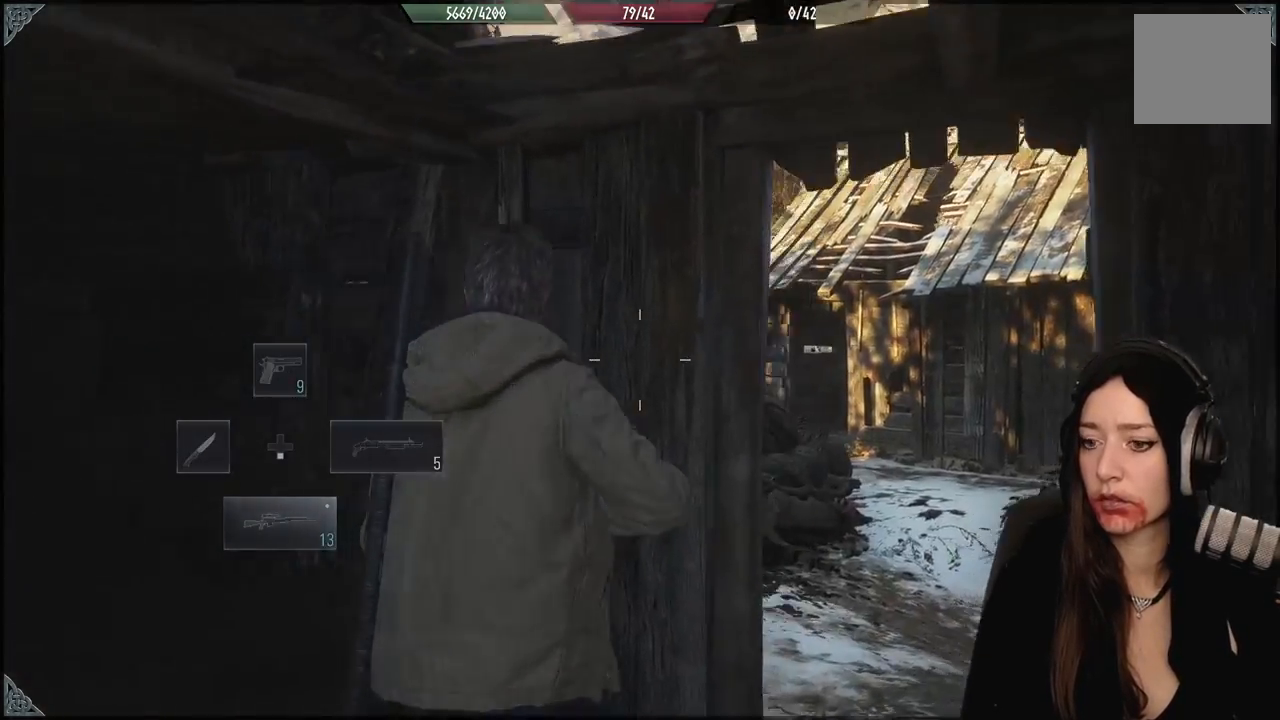
{"buttons": [], "left_stick": "up", "right_stick": "up-right", "events": [[33, "right_stick", "right"], [183, "left_stick", "up"], [233, "right_stick", "center"], [383, "right_stick", "up-right"]]}
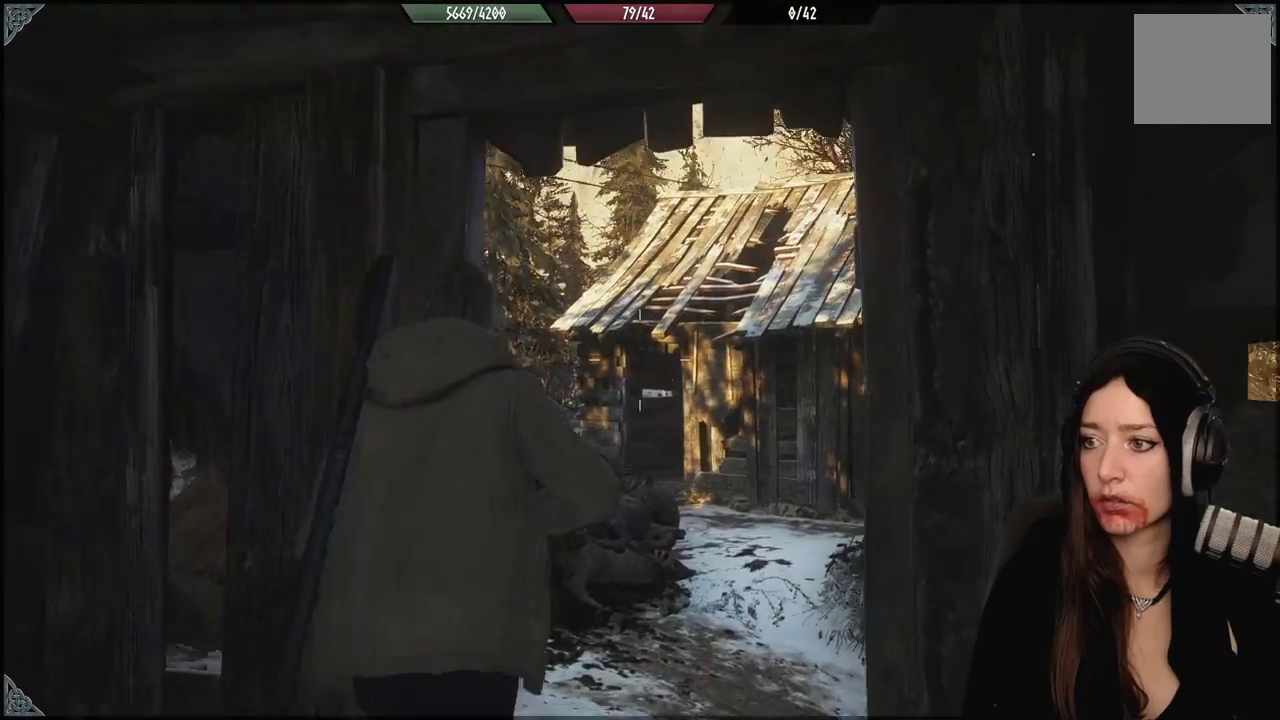
{"buttons": [], "left_stick": "left", "right_stick": "right", "events": [[33, "left_stick", "center"], [67, "right_stick", "up"], [167, "right_stick", "center"], [283, "left_stick", "left"], [350, "right_stick", "right"]]}
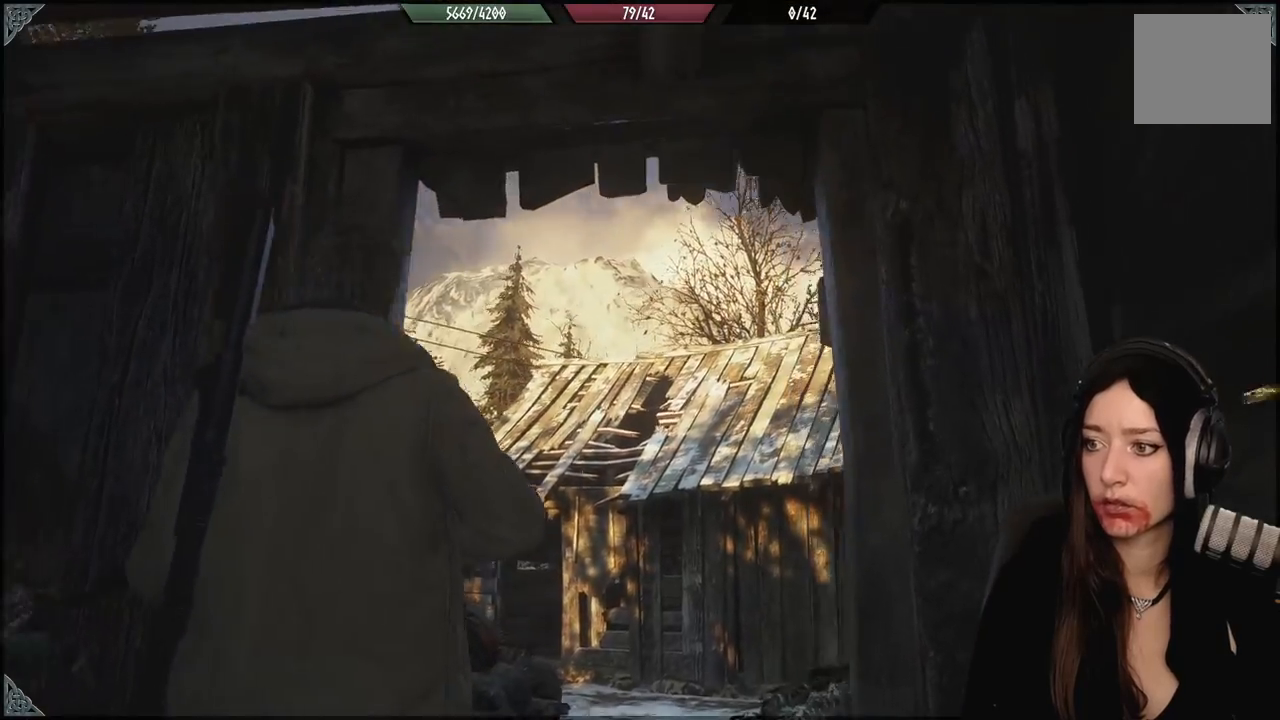
{"buttons": [], "left_stick": "center", "right_stick": "down-right", "events": [[167, "right_stick", "center"], [183, "left_stick", "center"], [450, "right_stick", "down-right"]]}
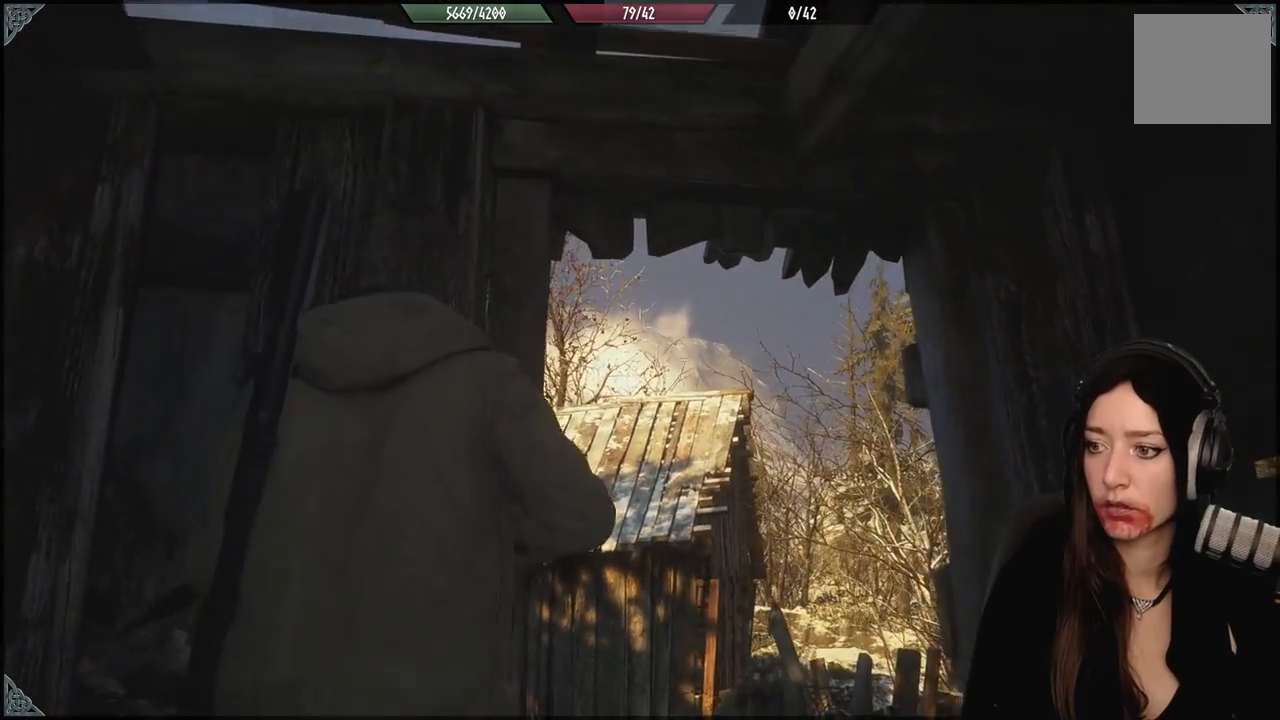
{"buttons": [], "left_stick": "right", "right_stick": "center", "events": [[33, "left_stick", "down-right"], [117, "right_stick", "center"], [233, "left_stick", "center"], [267, "R3", "down"], [383, "R3", "up"], [400, "left_stick", "right"]]}
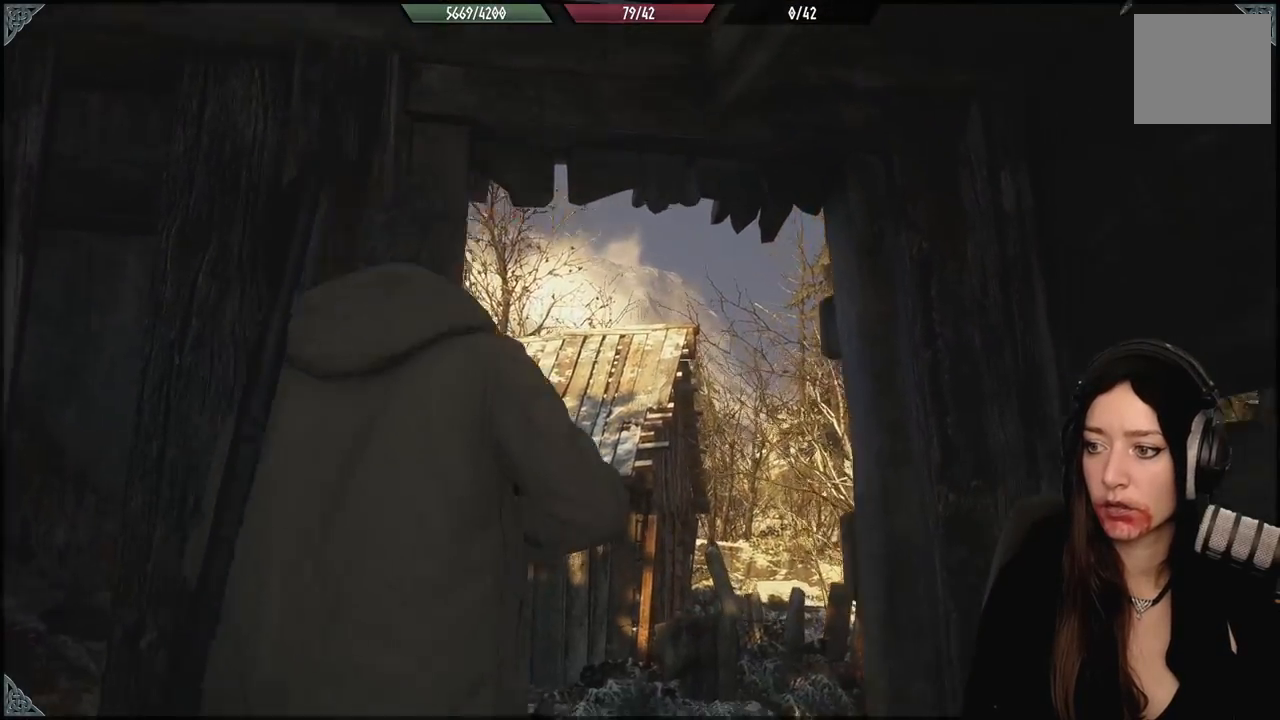
{"buttons": [], "left_stick": "center", "right_stick": "up-left", "events": [[17, "right_stick", "left"], [250, "left_stick", "up-right"], [317, "right_stick", "up-left"], [400, "left_stick", "center"]]}
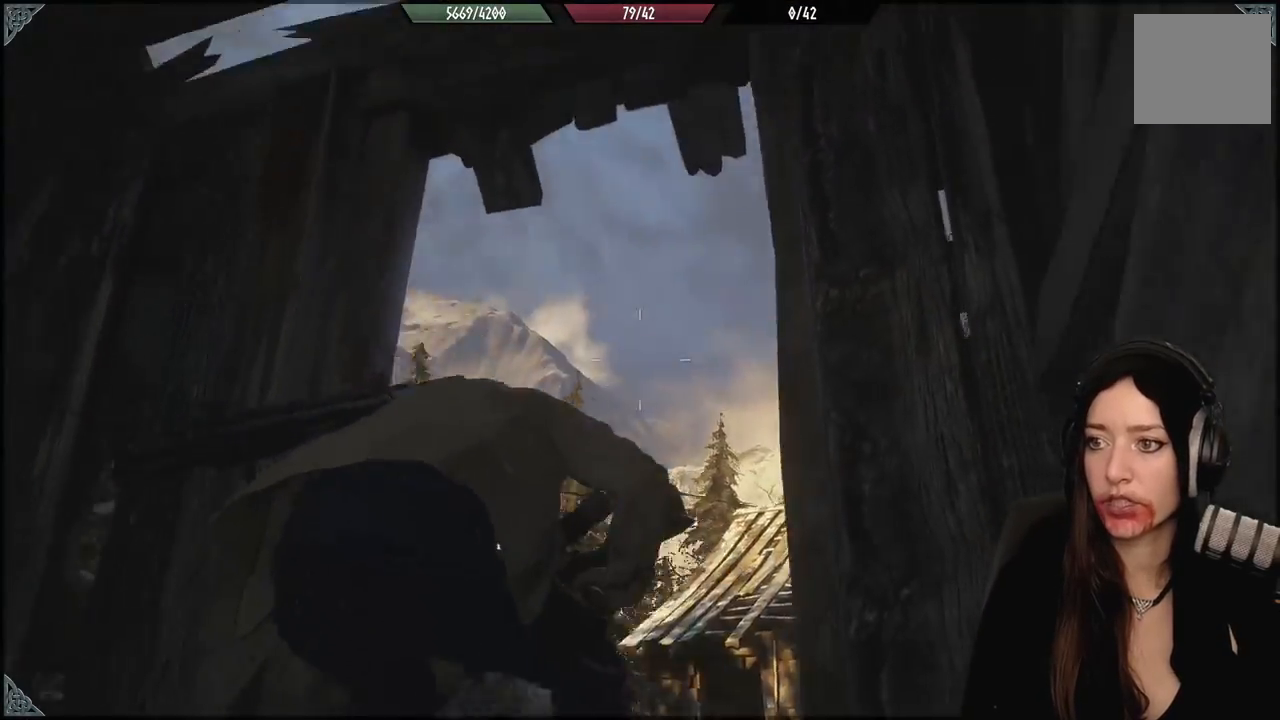
{"buttons": [], "left_stick": "up", "right_stick": "down-left", "events": [[133, "left_stick", "up"], [133, "right_stick", "center"], [367, "right_stick", "down-left"]]}
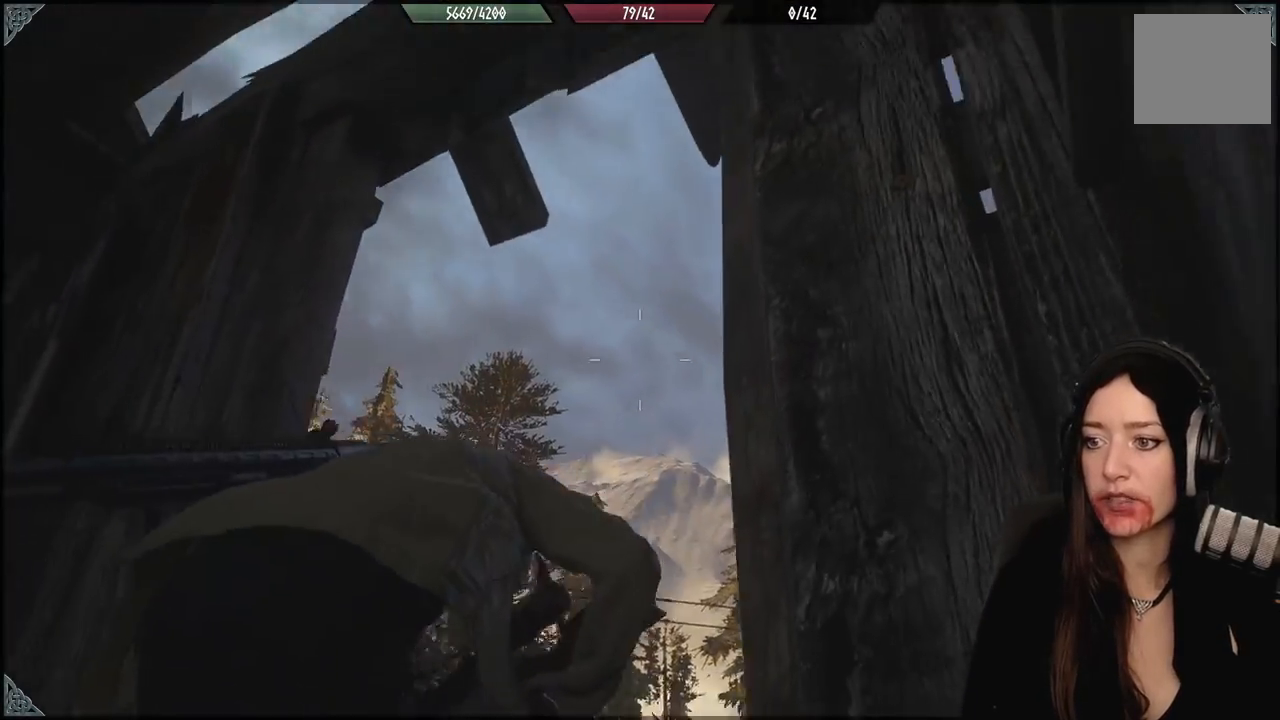
{"buttons": [], "left_stick": "up-right", "right_stick": "down-left", "events": [[150, "right_stick", "center"], [217, "left_stick", "center"], [367, "right_stick", "down-left"], [467, "left_stick", "up-right"]]}
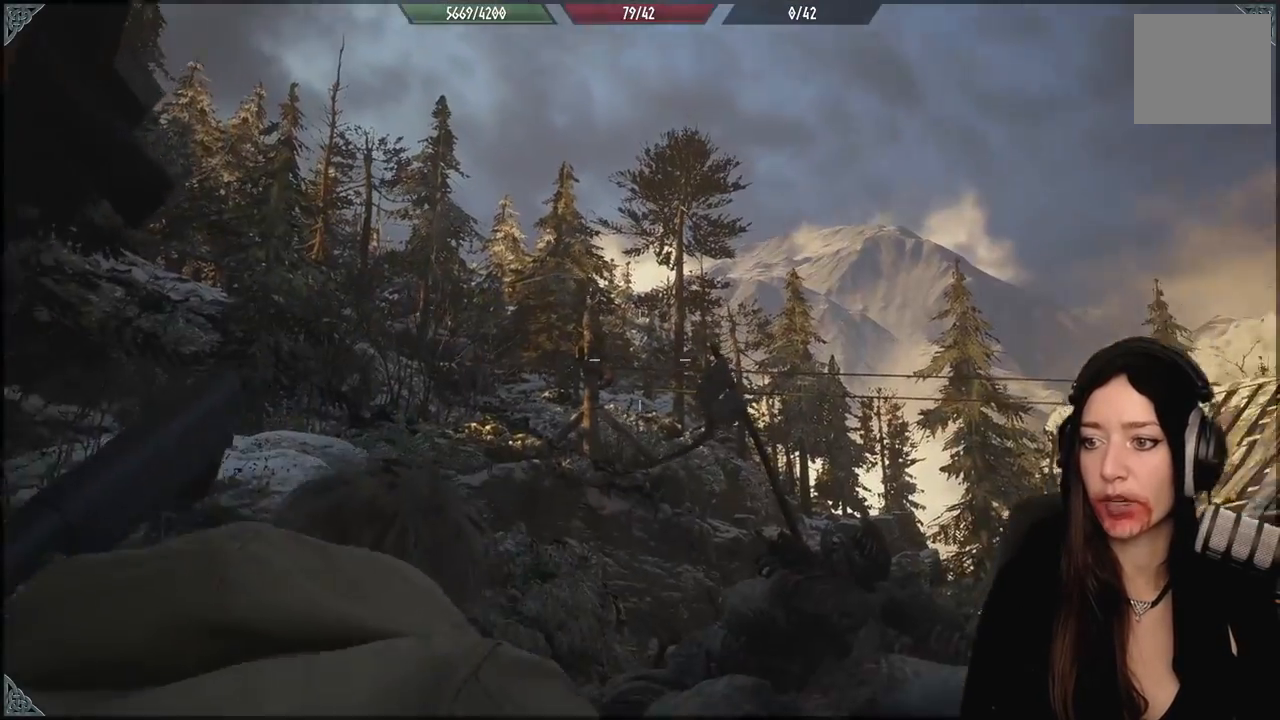
{"buttons": ["L2"], "left_stick": "center", "right_stick": "up-right", "events": [[83, "right_stick", "center"], [167, "left_stick", "center"], [383, "L2", "down"], [383, "right_stick", "up-right"]]}
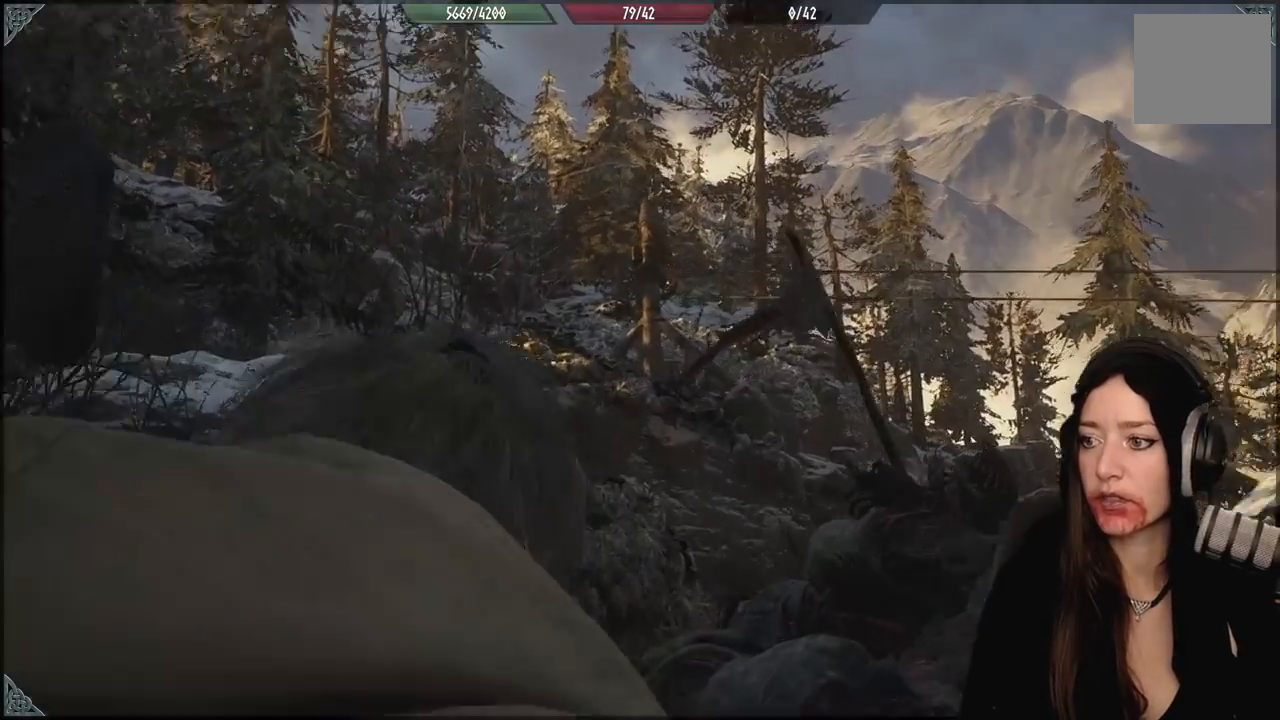
{"buttons": [], "left_stick": "down-left", "right_stick": "center", "events": [[200, "right_stick", "right"], [300, "left_stick", "down-left"], [317, "L2", "up"], [483, "right_stick", "center"]]}
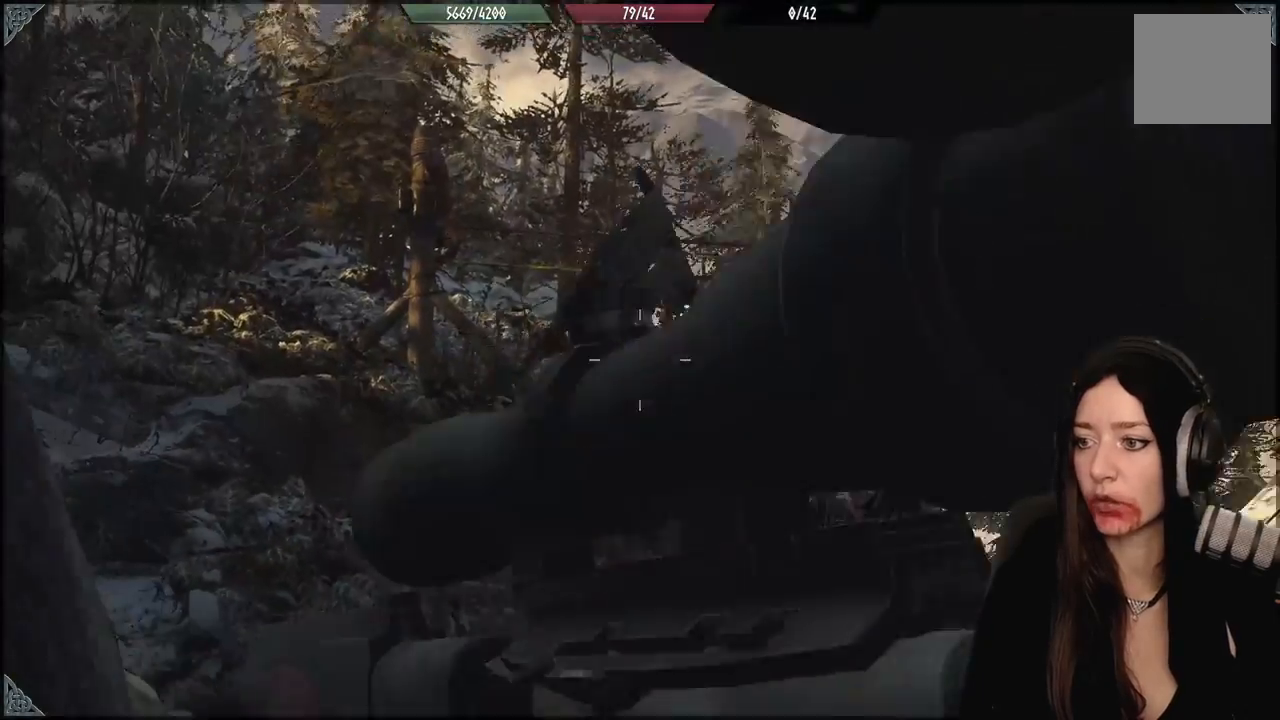
{"buttons": [], "left_stick": "down-left", "right_stick": "down", "events": [[183, "right_stick", "right"], [383, "right_stick", "down"]]}
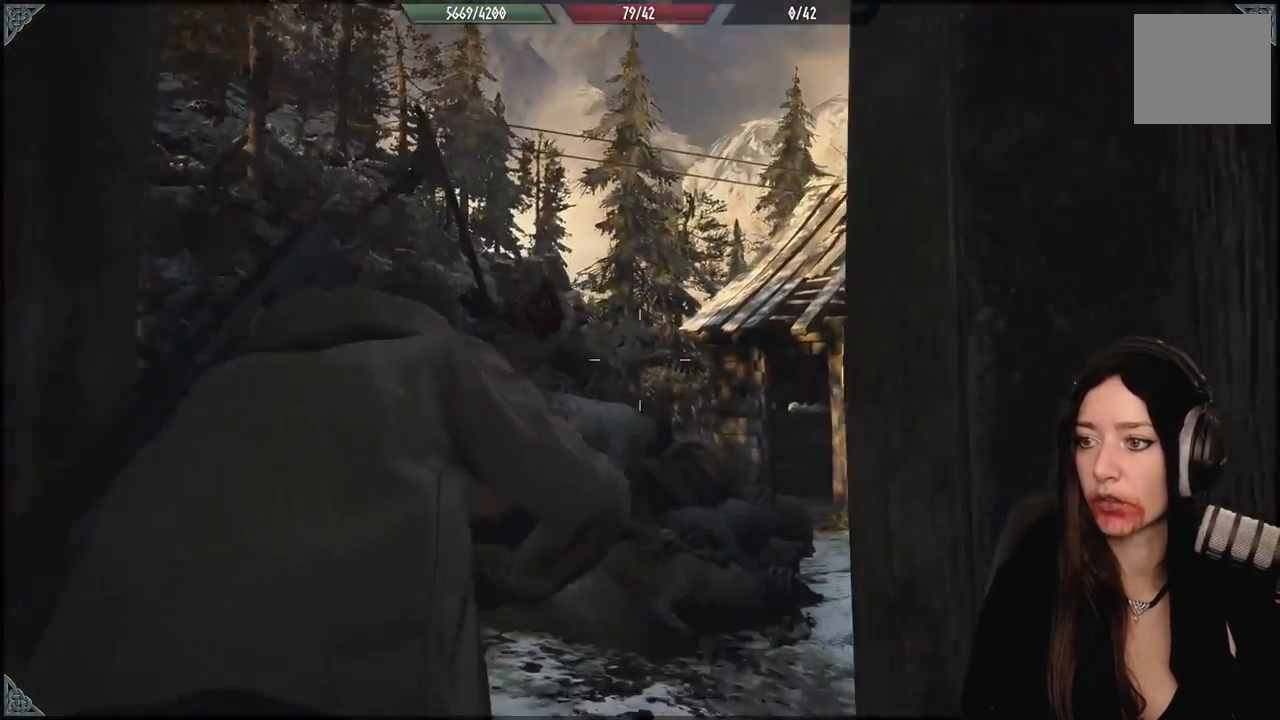
{"buttons": [], "left_stick": "down-left", "right_stick": "up-right", "events": [[67, "right_stick", "center"], [367, "right_stick", "right"], [483, "right_stick", "up-right"]]}
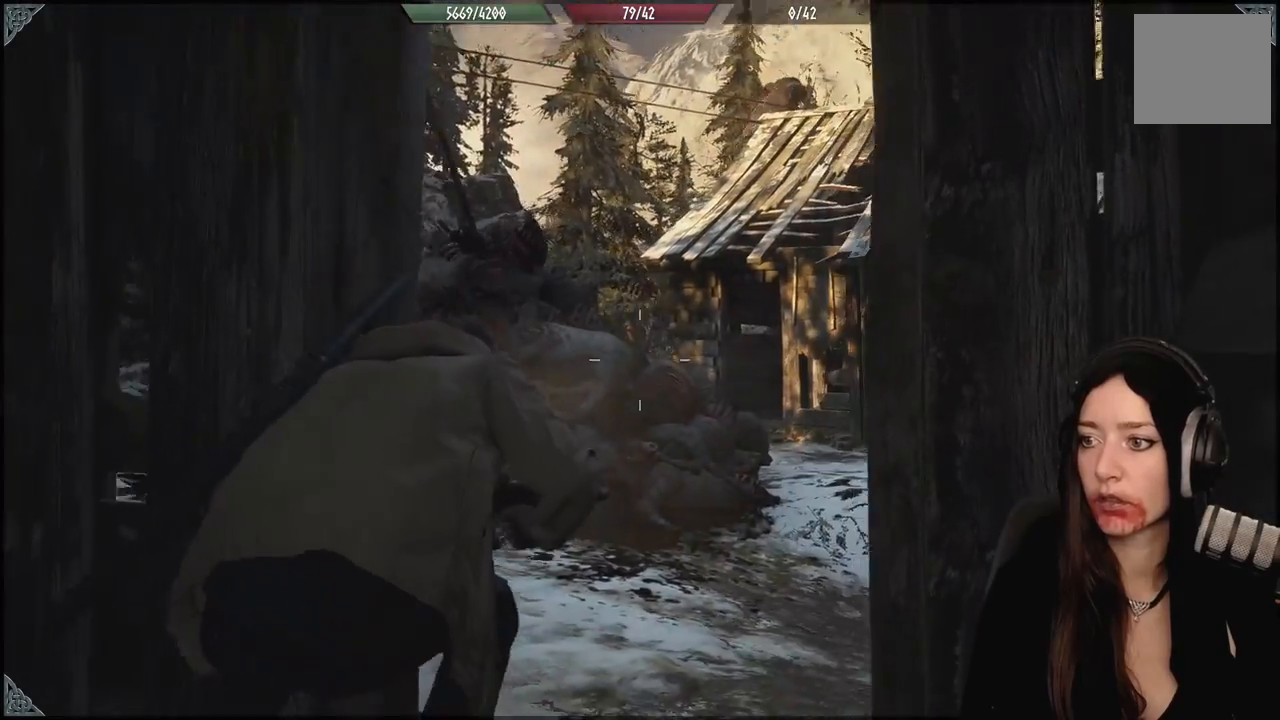
{"buttons": ["L2"], "left_stick": "up-right", "right_stick": "up-left", "events": [[133, "left_stick", "up"], [217, "right_stick", "center"], [283, "L2", "down"], [383, "left_stick", "up-right"], [400, "right_stick", "left"], [450, "right_stick", "up-left"]]}
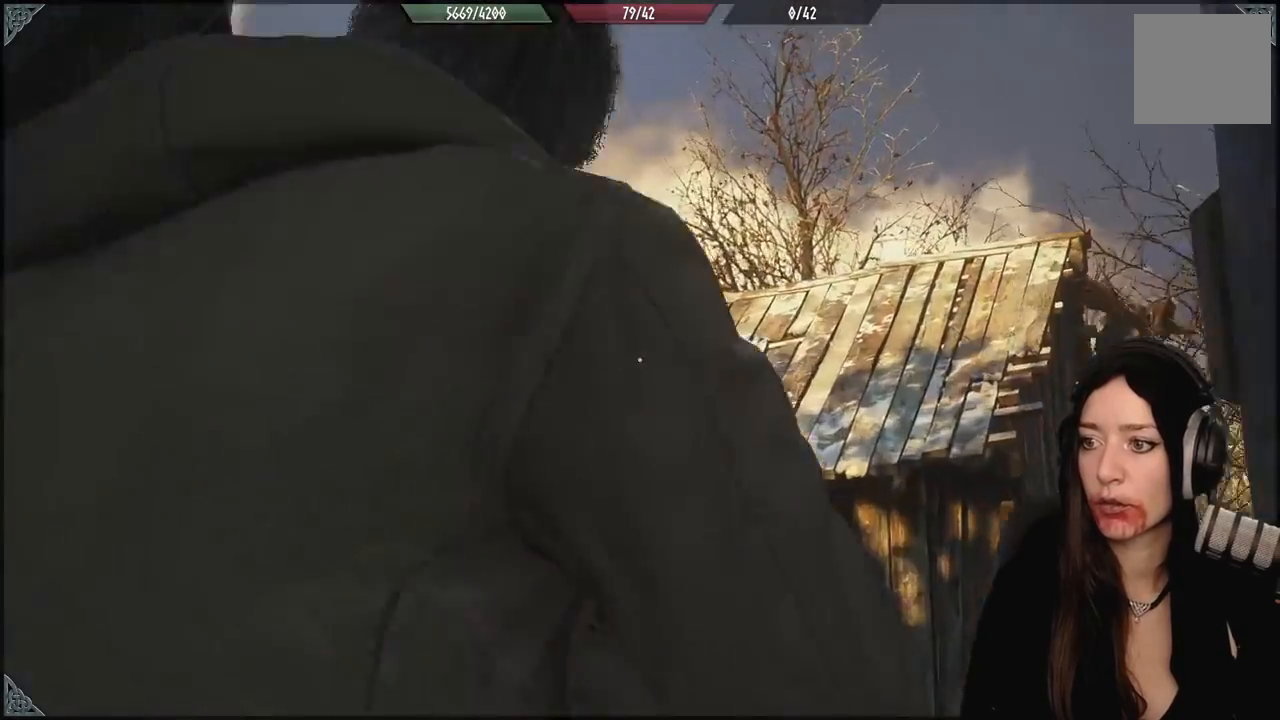
{"buttons": ["L2"], "left_stick": "center", "right_stick": "up-left", "events": [[50, "left_stick", "center"], [117, "right_stick", "left"], [483, "right_stick", "up-left"]]}
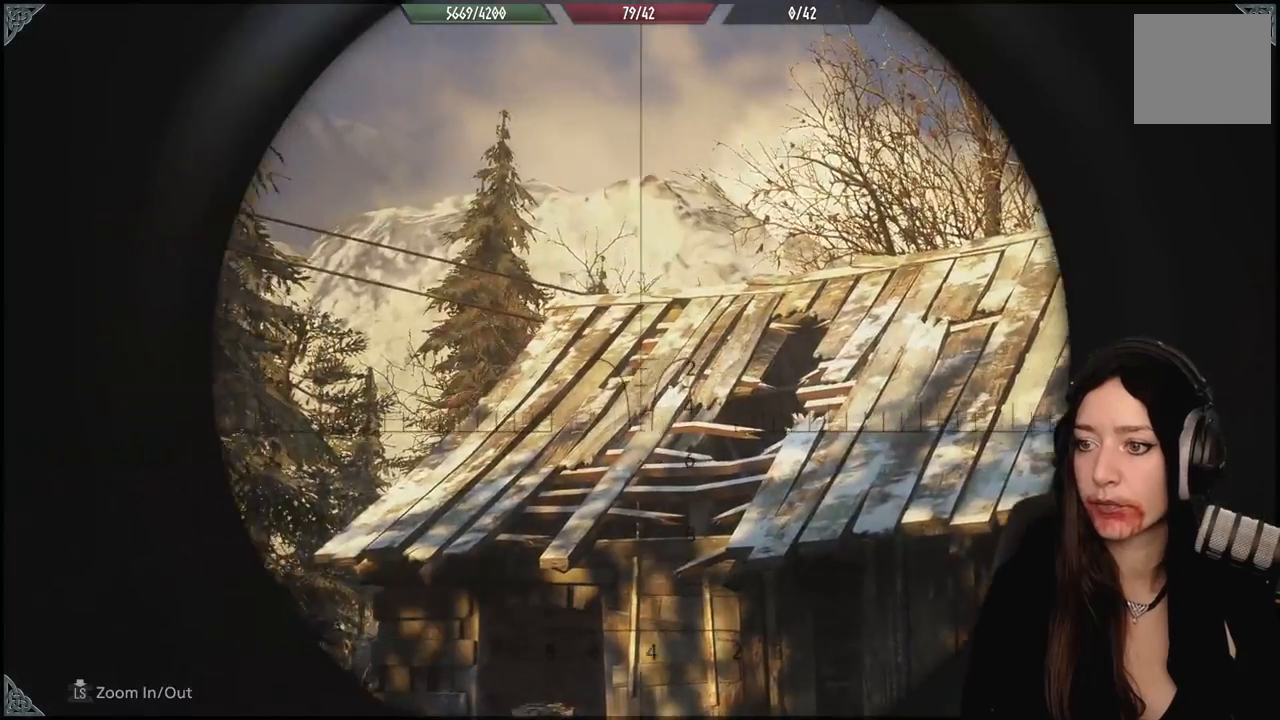
{"buttons": ["L2"], "left_stick": "center", "right_stick": "left", "events": [[200, "right_stick", "left"]]}
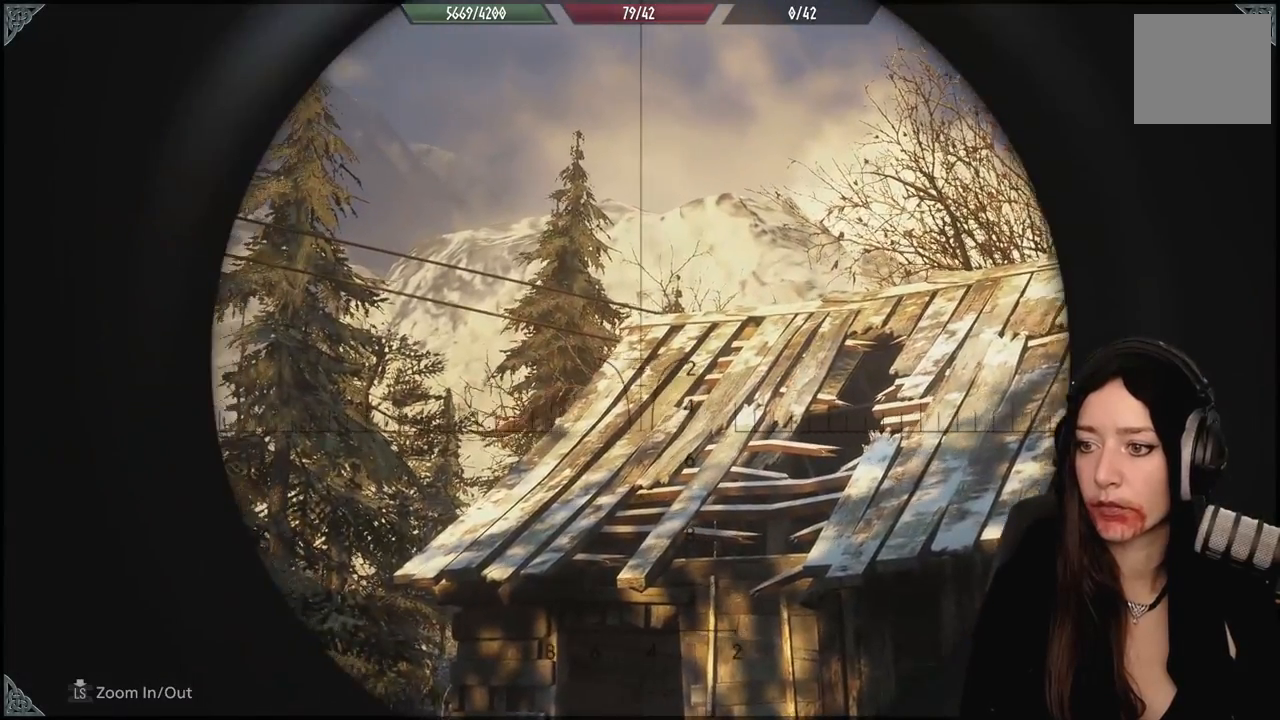
{"buttons": ["L2"], "left_stick": "center", "right_stick": "left", "events": []}
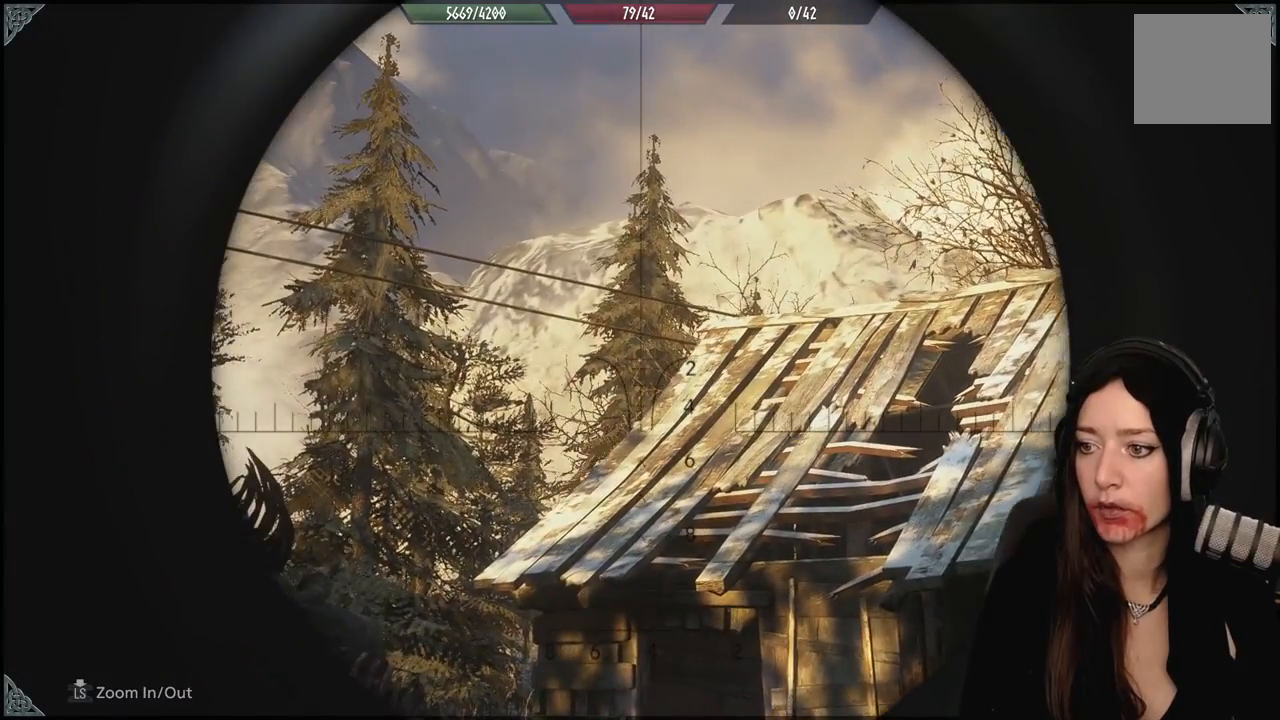
{"buttons": ["L2"], "left_stick": "center", "right_stick": "left", "events": []}
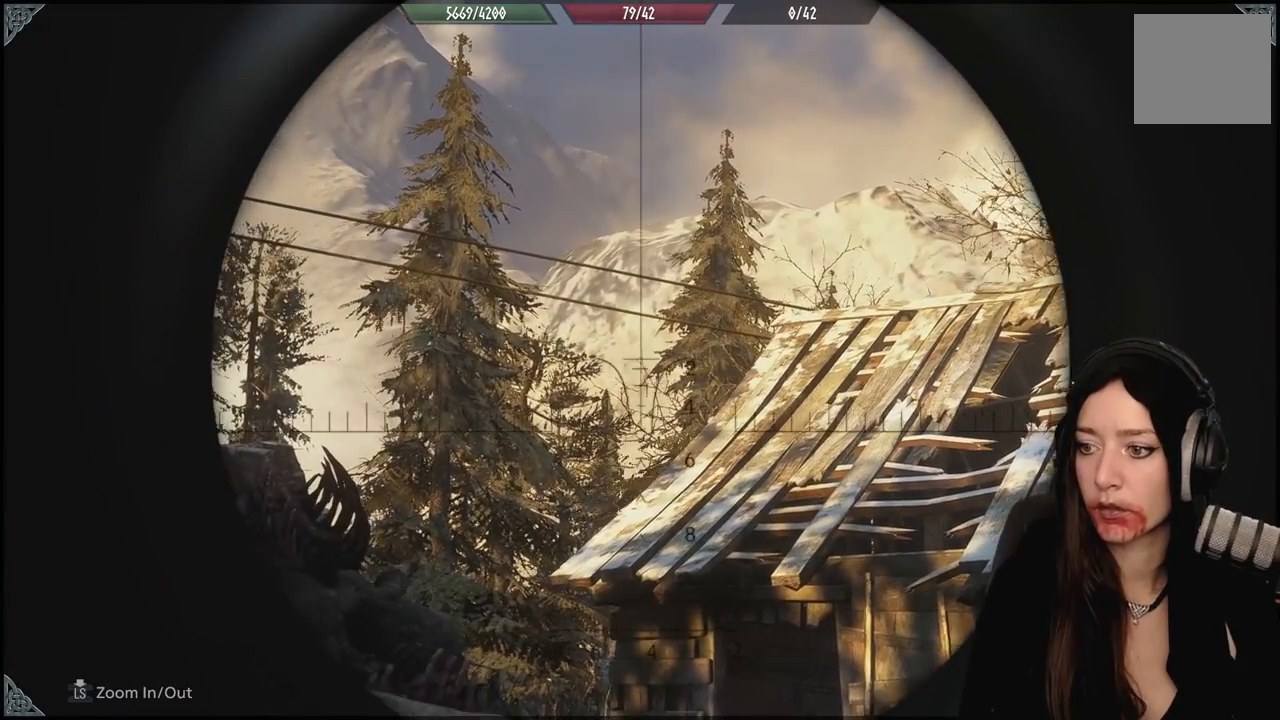
{"buttons": ["L2"], "left_stick": "center", "right_stick": "down-left", "events": [[167, "right_stick", "down-left"]]}
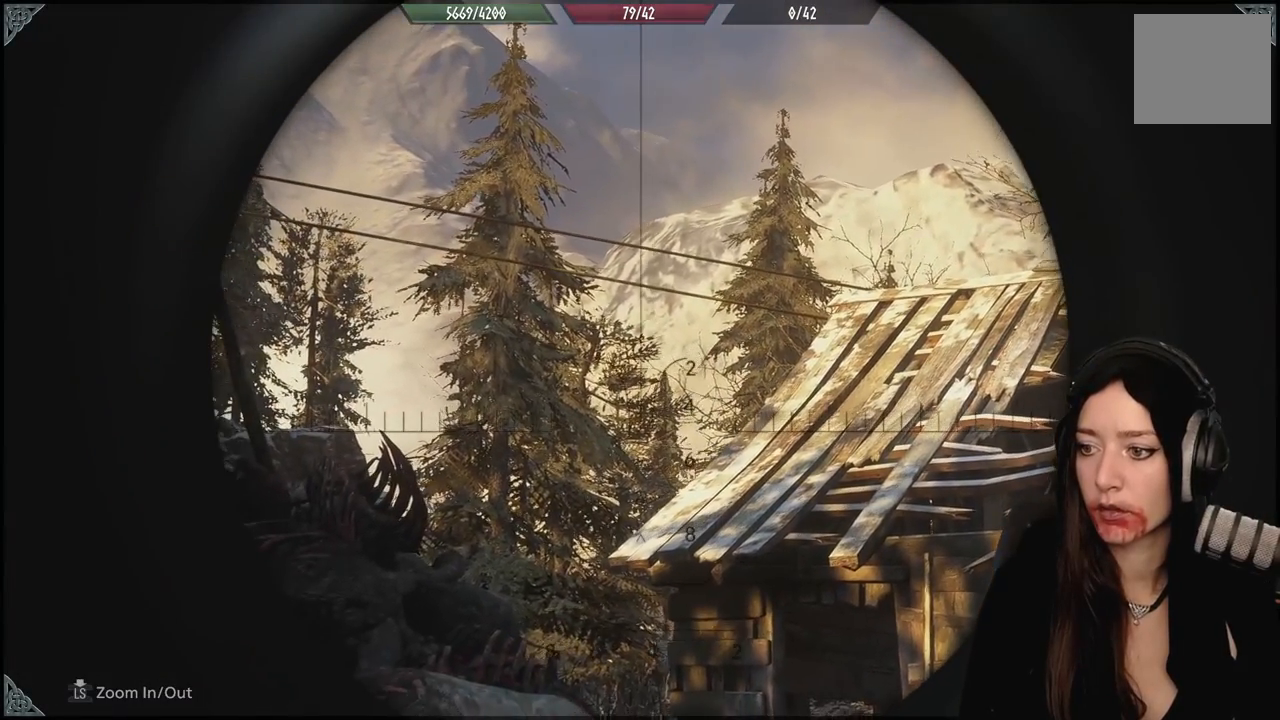
{"buttons": ["L2"], "left_stick": "center", "right_stick": "down", "events": [[67, "right_stick", "down"]]}
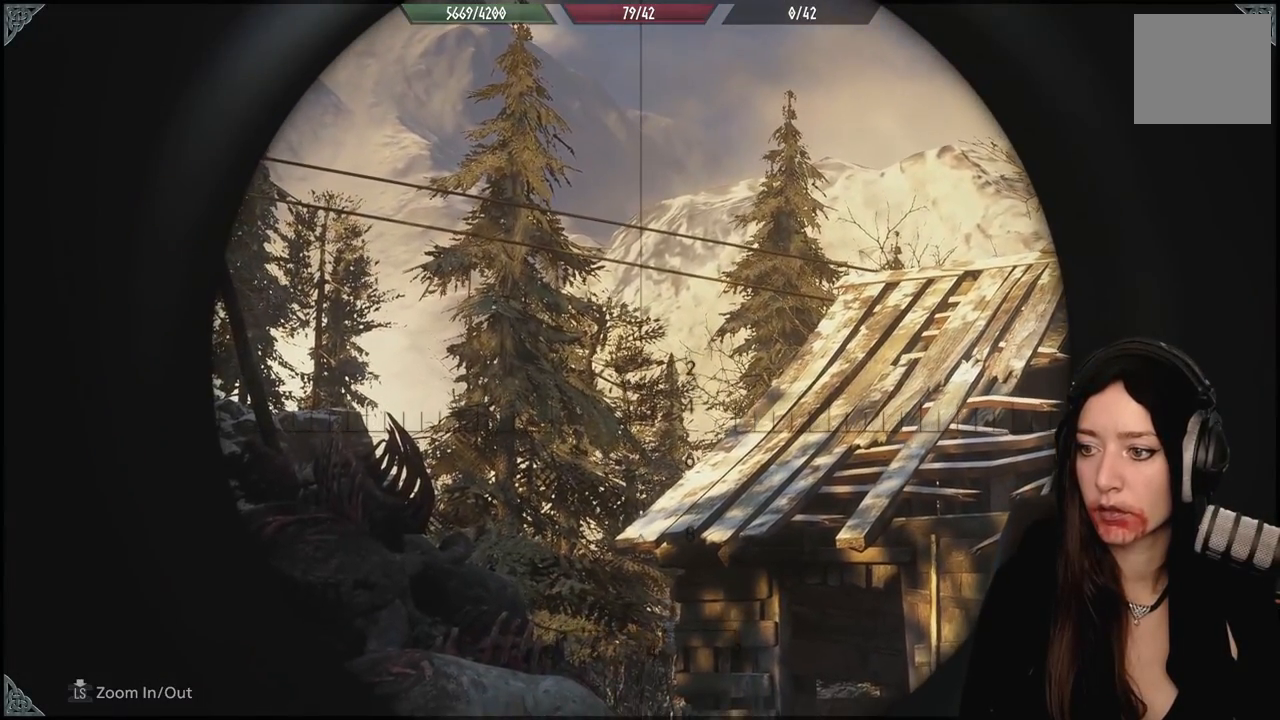
{"buttons": ["L2"], "left_stick": "center", "right_stick": "down", "events": []}
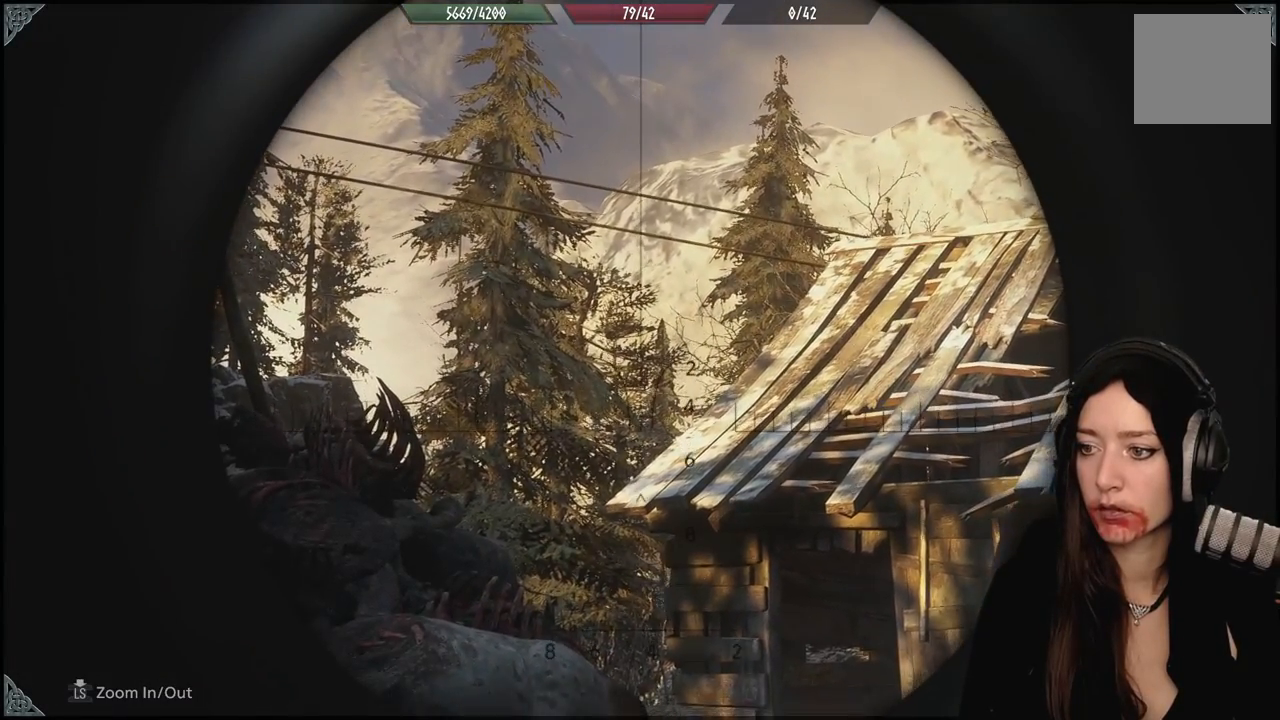
{"buttons": [], "left_stick": "down", "right_stick": "down-left", "events": [[233, "L2", "up"], [250, "left_stick", "down"], [317, "right_stick", "down-left"]]}
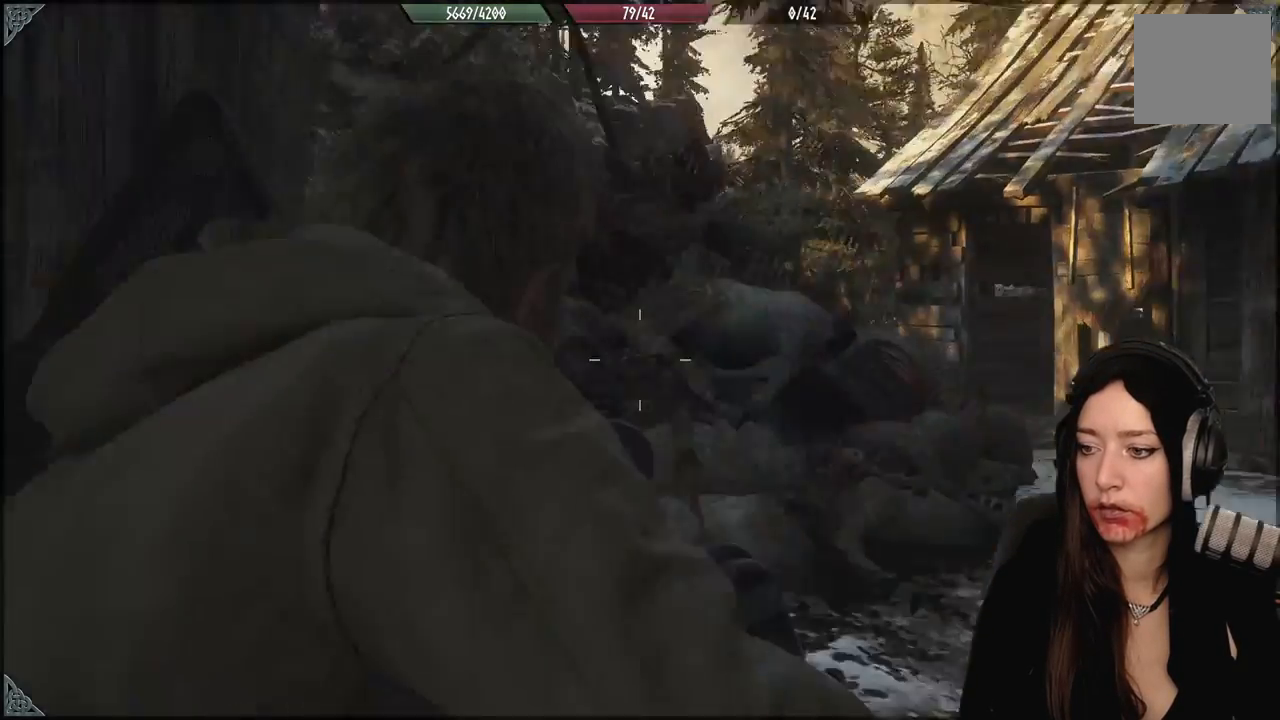
{"buttons": [], "left_stick": "center", "right_stick": "center", "events": [[117, "right_stick", "center"], [333, "left_stick", "center"]]}
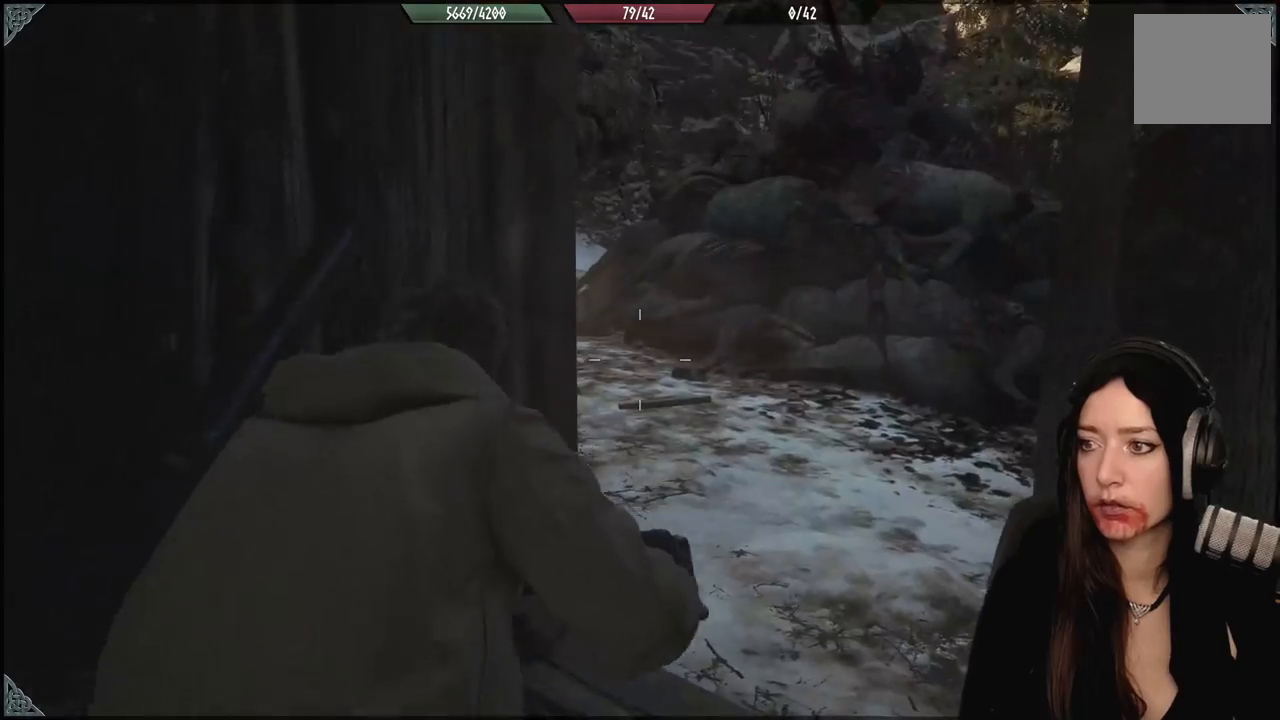
{"buttons": ["R3"], "left_stick": "up-right", "right_stick": "center", "events": [[67, "left_stick", "right"], [83, "right_stick", "right"], [117, "left_stick", "up-right"], [267, "right_stick", "center"], [450, "R3", "down"]]}
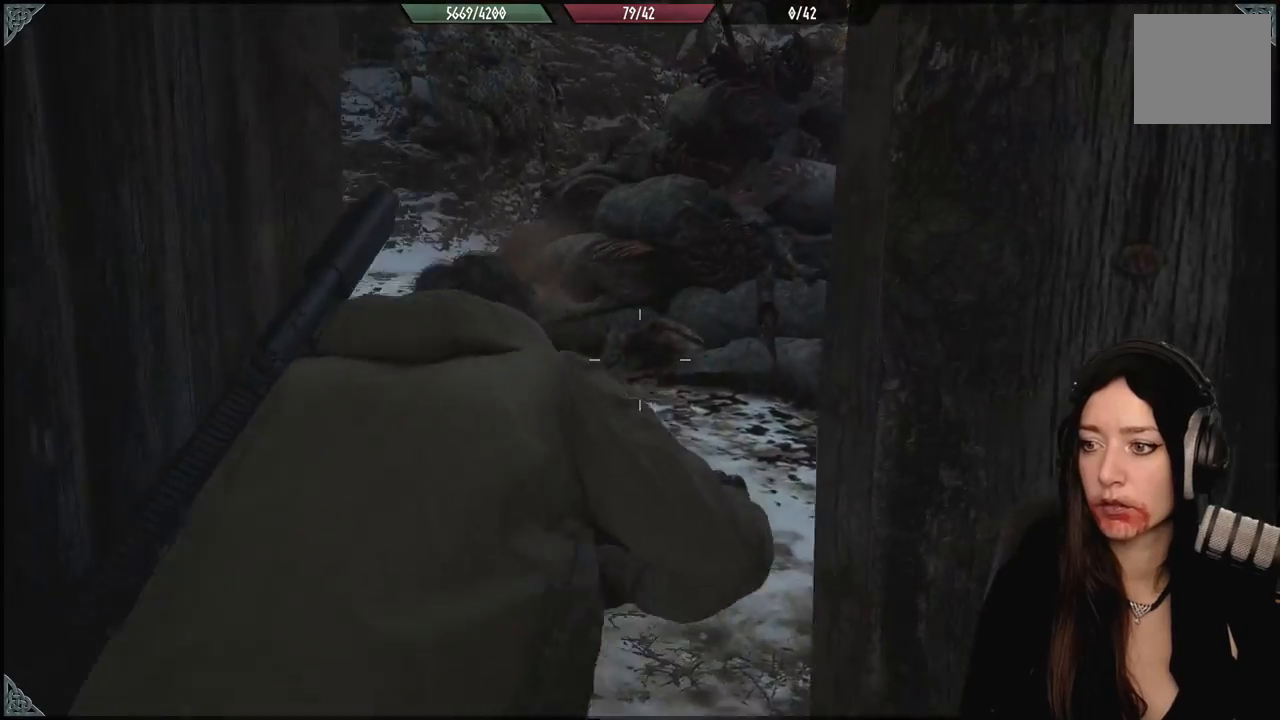
{"buttons": [], "left_stick": "up-left", "right_stick": "center", "events": [[33, "left_stick", "up"], [50, "R3", "up"], [150, "right_stick", "up-right"], [317, "left_stick", "up-left"], [433, "right_stick", "center"]]}
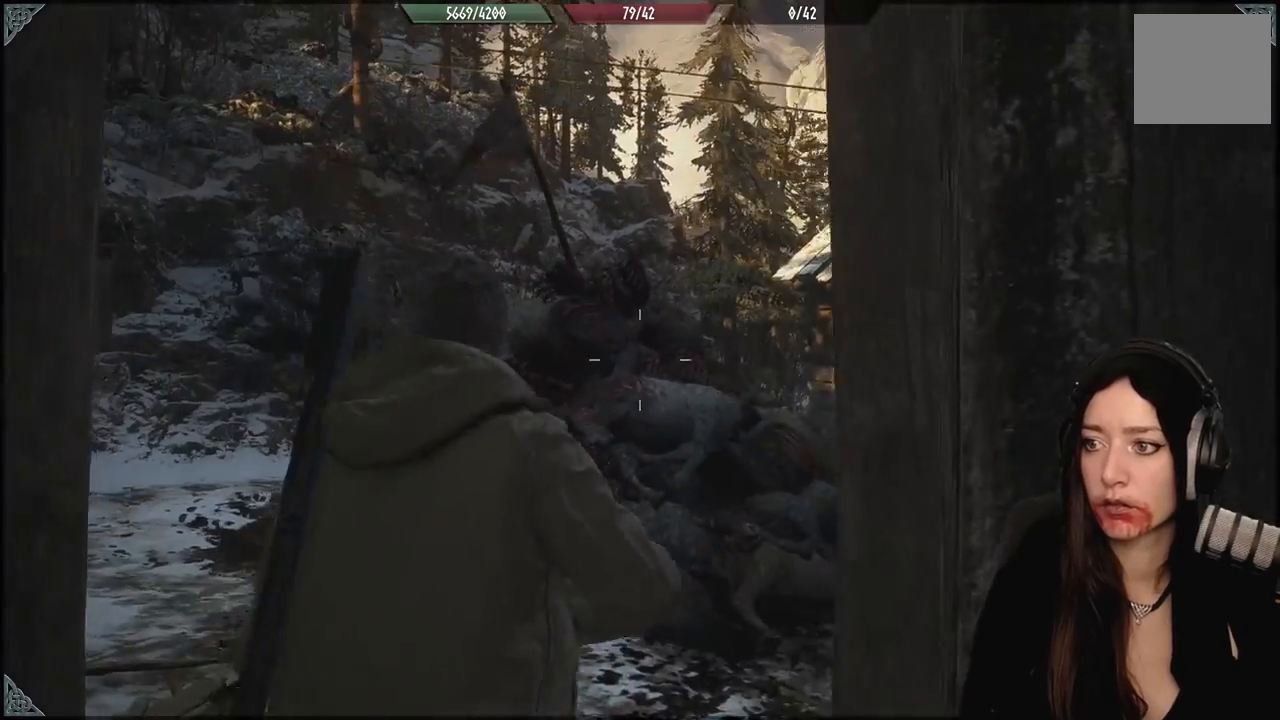
{"buttons": [], "left_stick": "down", "right_stick": "up-left", "events": [[333, "left_stick", "center"], [400, "left_stick", "down"], [400, "right_stick", "up-left"]]}